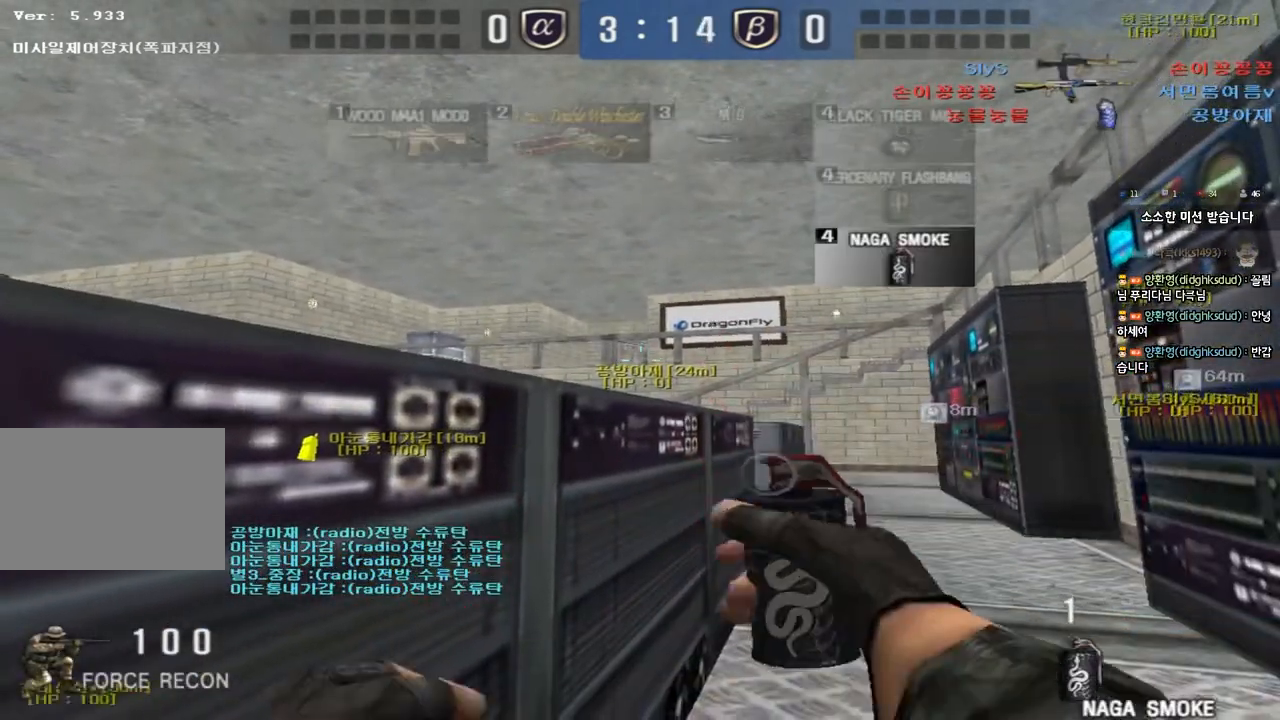
Gameplay with keyboard; each line is a JSON object with the keys held at the frame after it. "events" lists presses ("down") and releases ("up") of "a", "ctrl", "d", "e", "f", "q", "r", "s", "shift", "space", "tab" and "w" between this image and that frame as [ms after this image, input, new state], when the widget could be followed in between. No other keys are recorded. Mouse input is not recorded.
{"keys": ["d", "w"], "events": [[17, "s", "down"], [150, "ctrl", "down"], [183, "d", "up"], [200, "s", "up"], [300, "d", "down"], [300, "w", "down"], [433, "ctrl", "up"]]}
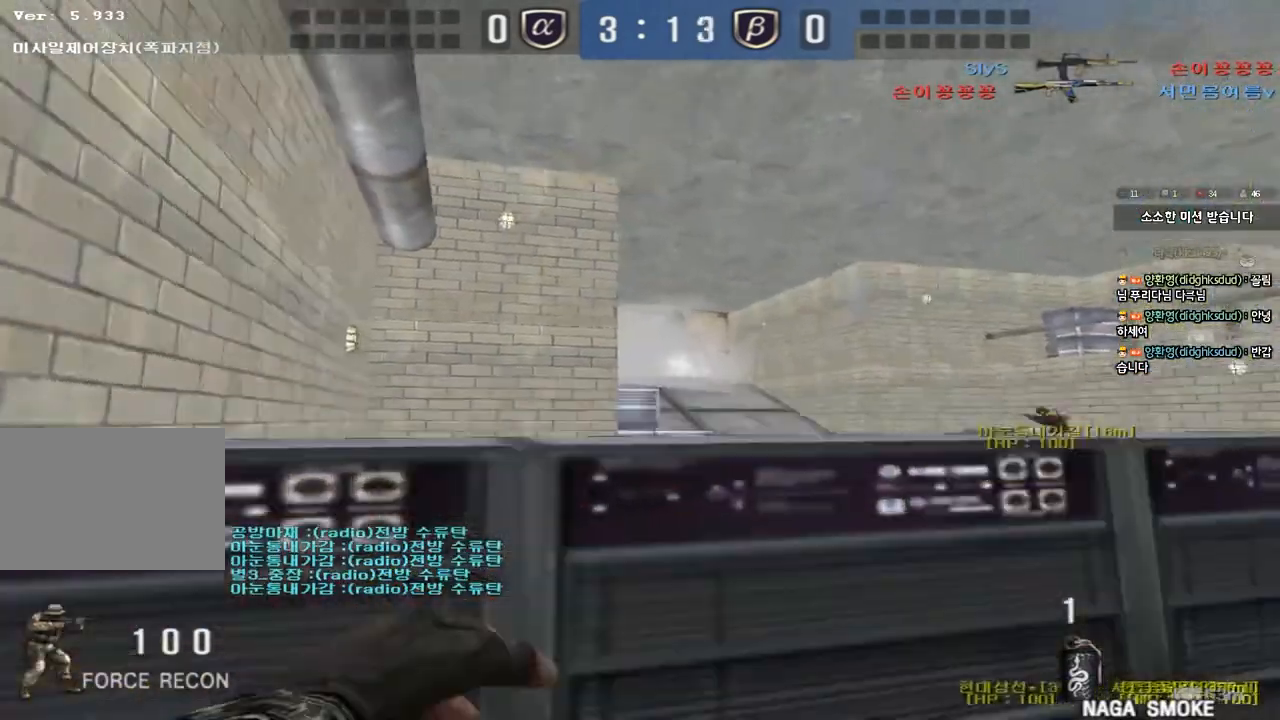
{"keys": ["a", "ctrl"], "events": [[100, "w", "up"], [117, "d", "up"], [183, "a", "down"], [200, "s", "down"], [467, "ctrl", "down"], [500, "s", "up"]]}
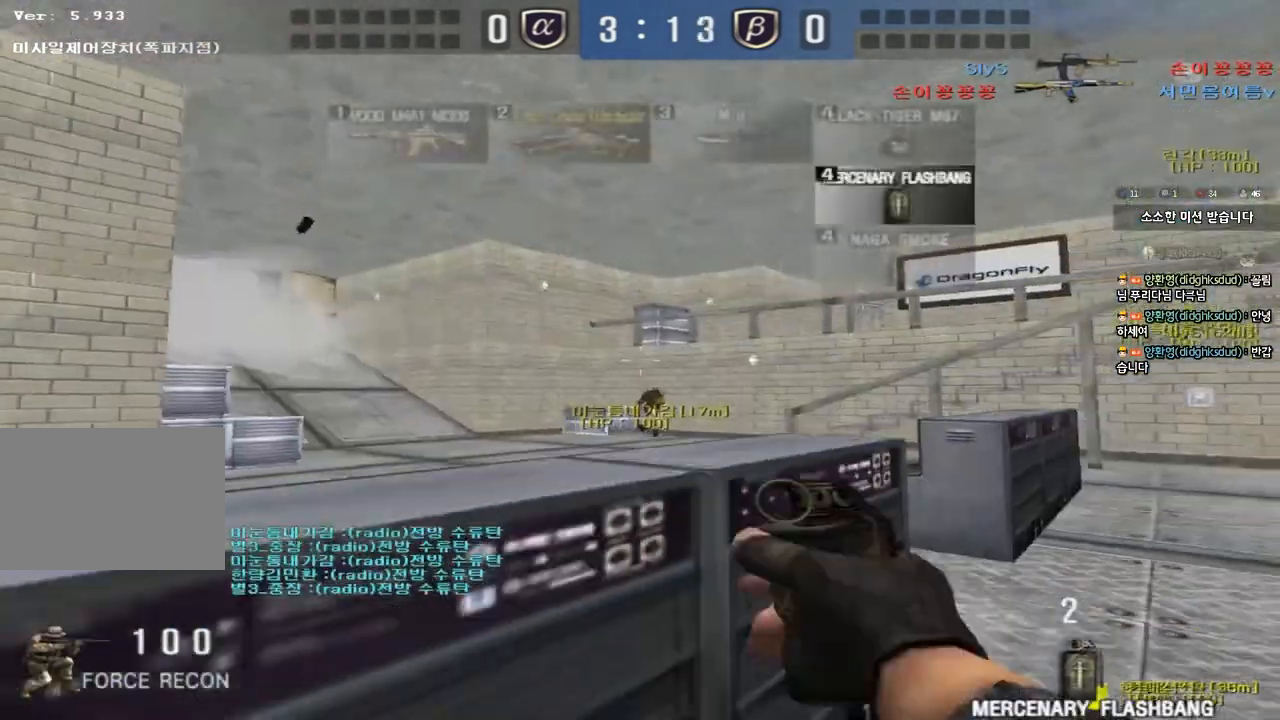
{"keys": ["d", "w"], "events": [[17, "a", "up"], [333, "w", "down"], [350, "d", "down"], [467, "ctrl", "up"]]}
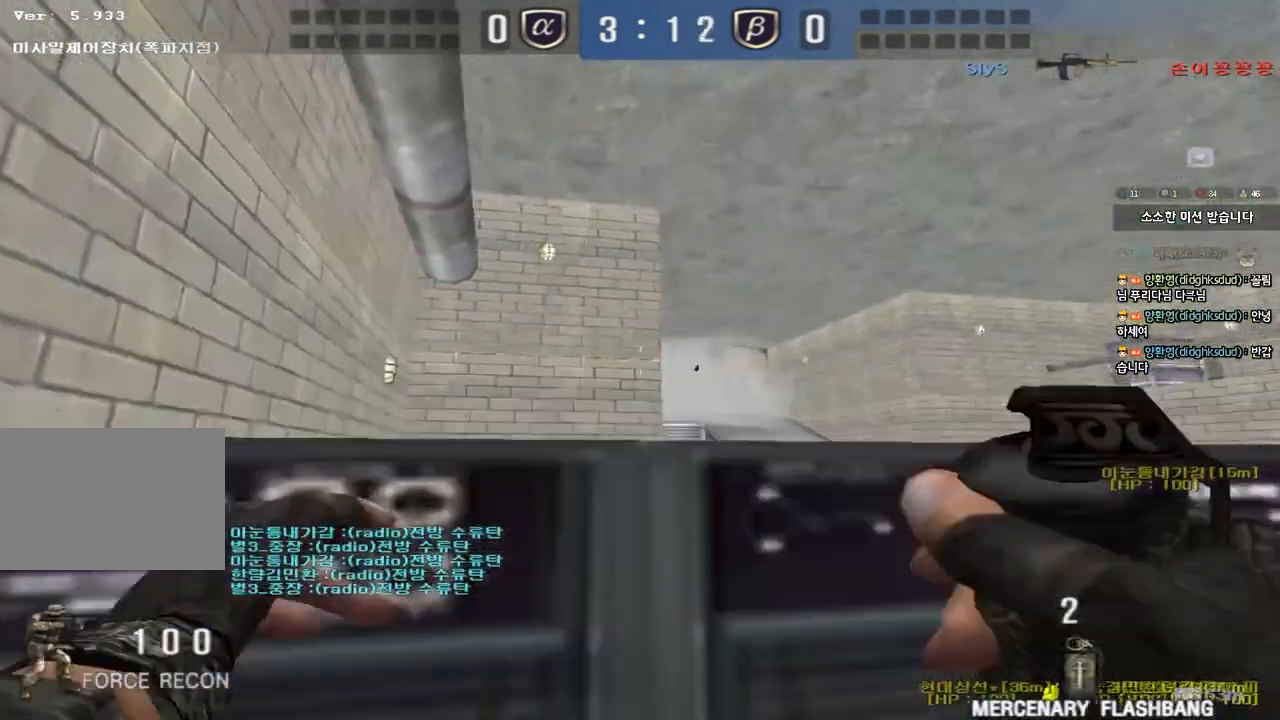
{"keys": ["a", "s"], "events": [[200, "d", "up"], [200, "w", "up"], [233, "ctrl", "down"], [250, "a", "down"], [283, "ctrl", "up"], [283, "s", "down"]]}
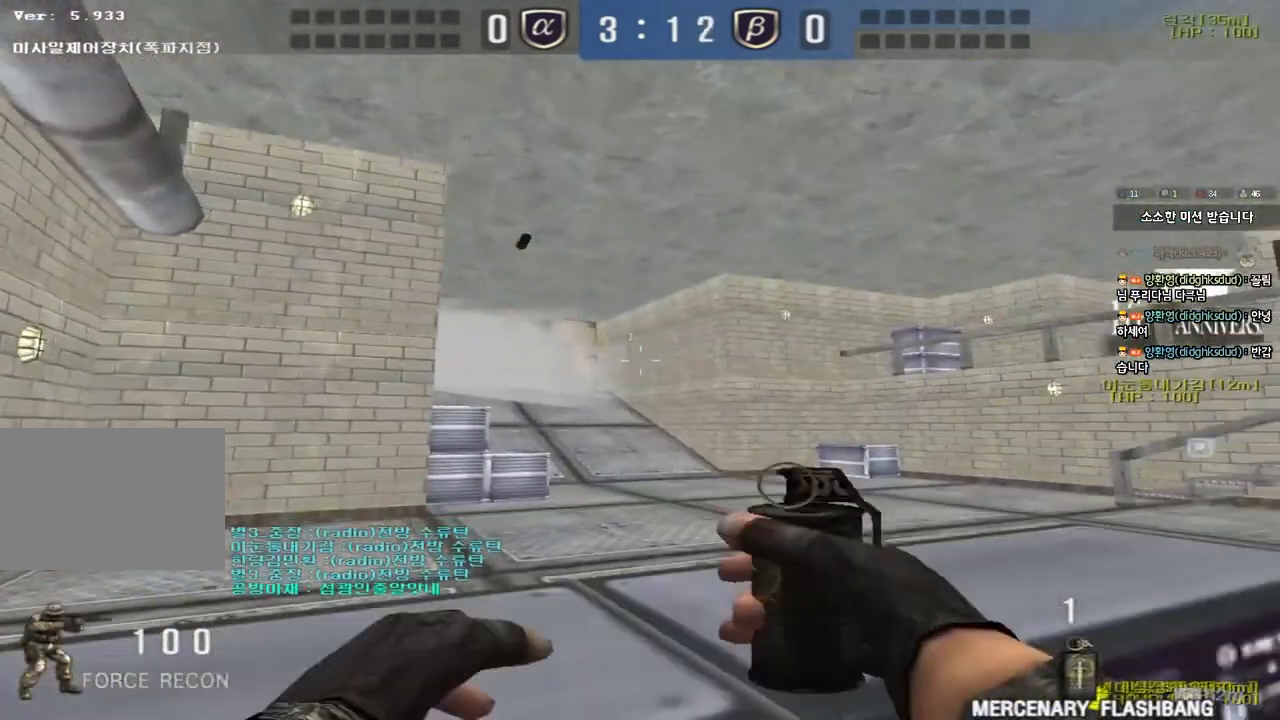
{"keys": ["d"]}